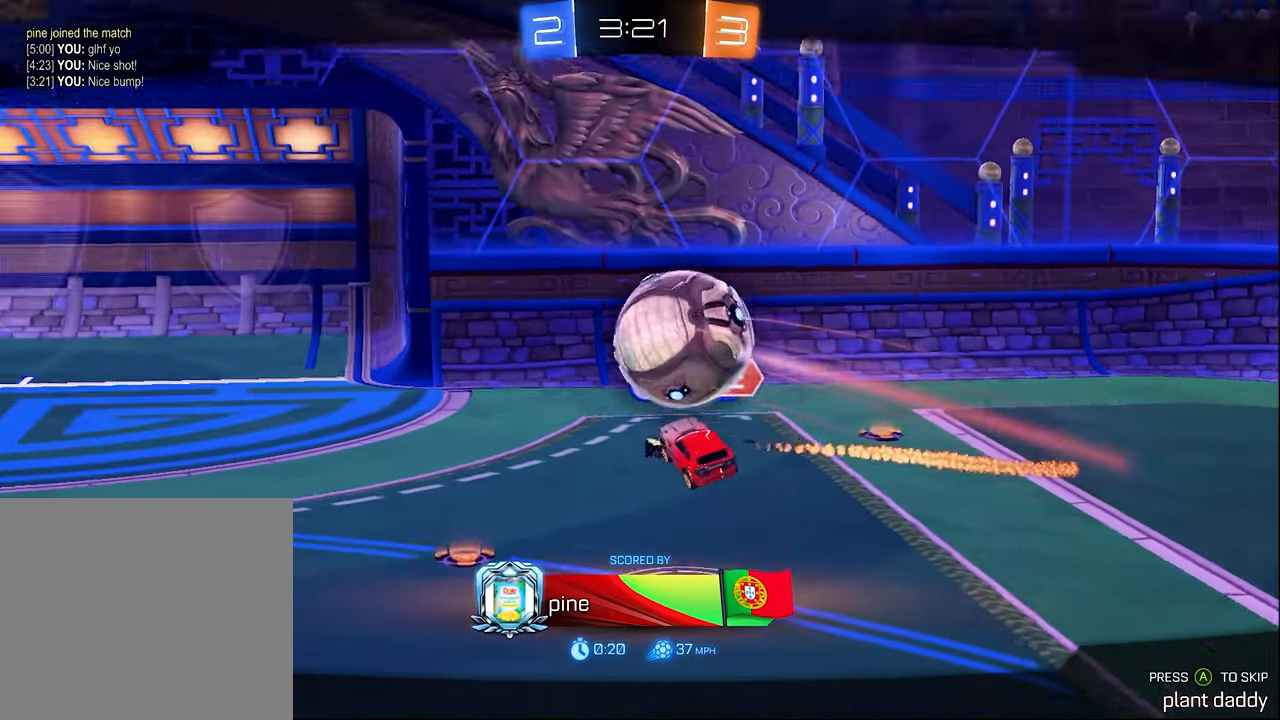
Gameplay with a controller (Xbox layout); each line is a JSON object with the inputs held at the frame after it. "events" lists button and stick changes between this image and that frame as [ms after this image, input, new state], when the widget could be followed in between.
{"buttons": ["A"], "left_stick": "center", "right_stick": "center", "events": [[416, "A", "down"]]}
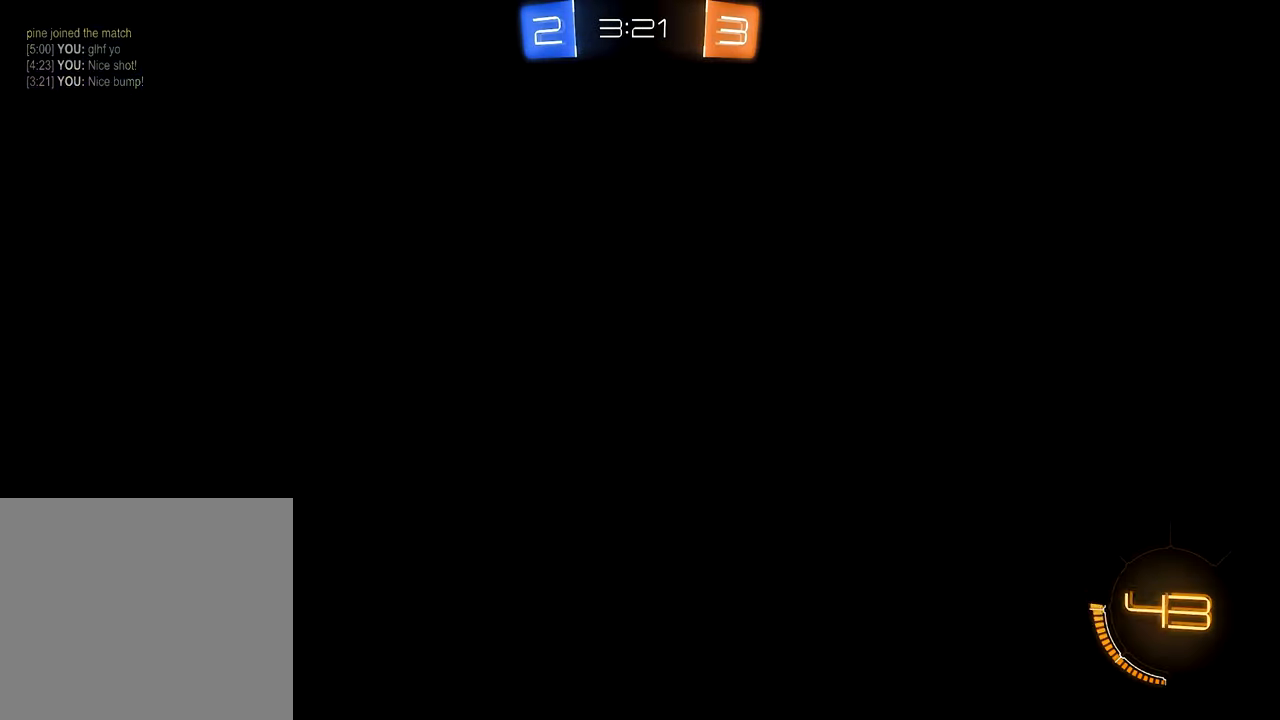
{"buttons": [], "left_stick": "center", "right_stick": "center", "events": [[50, "A", "up"]]}
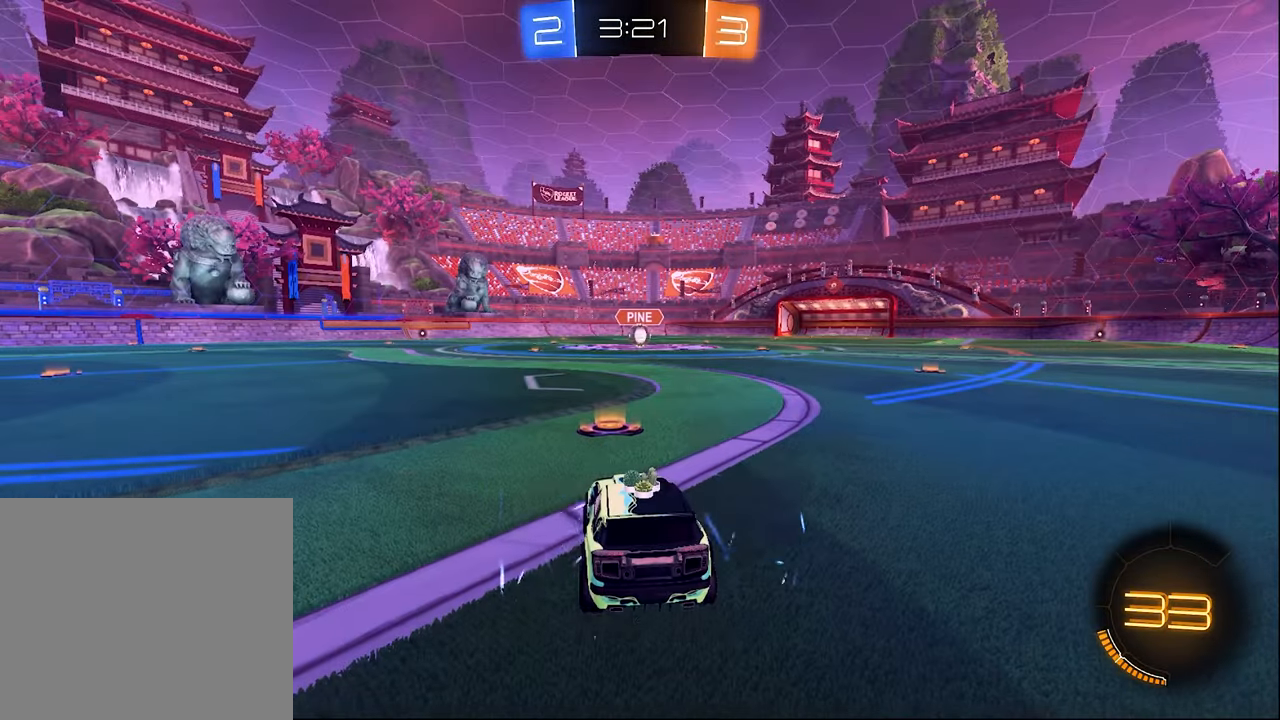
{"buttons": ["Y"], "left_stick": "center", "right_stick": "center", "events": [[500, "Y", "down"]]}
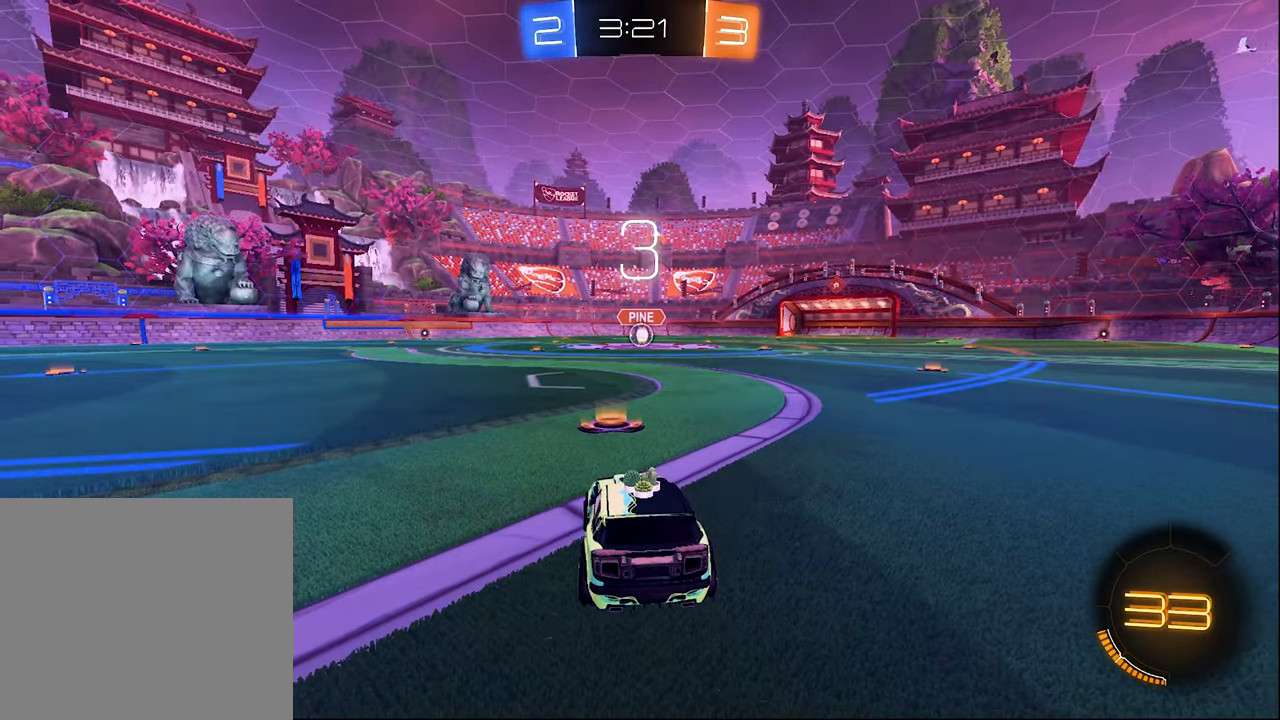
{"buttons": [], "left_stick": "center", "right_stick": "center", "events": [[150, "Y", "up"], [316, "Y", "down"], [450, "Y", "up"]]}
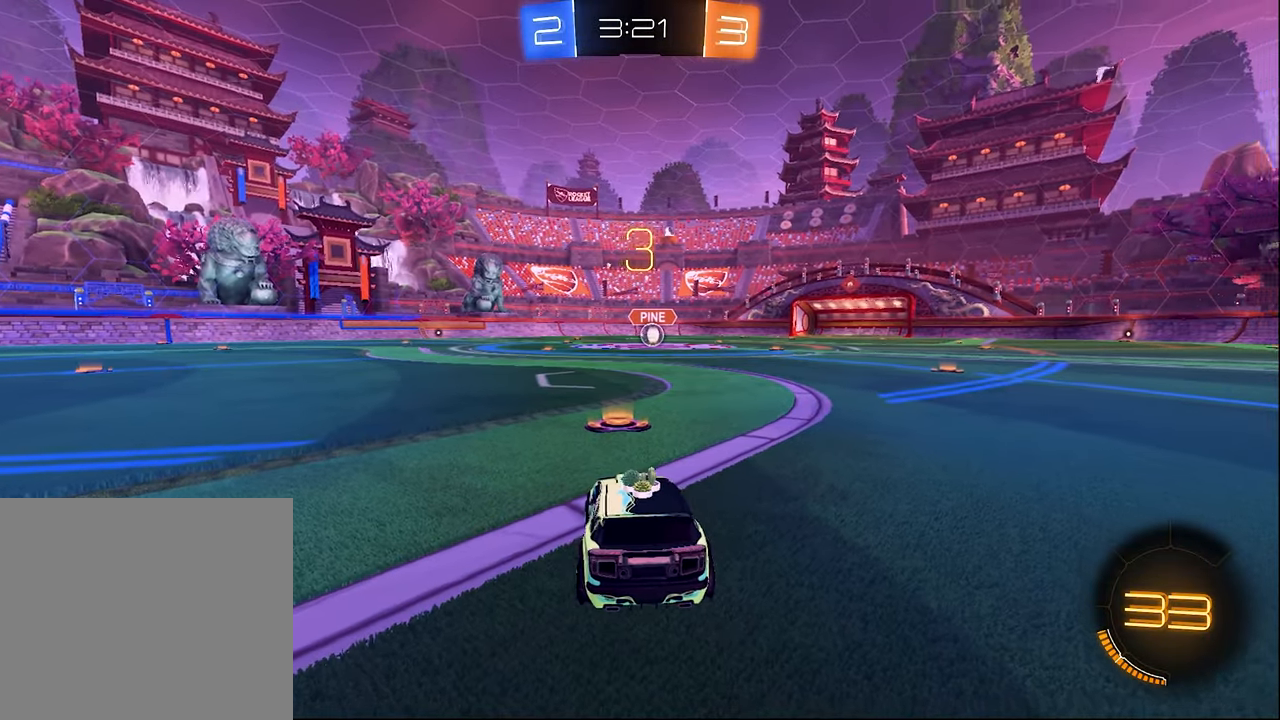
{"buttons": [], "left_stick": "center", "right_stick": "center", "events": [[83, "Y", "down"], [166, "Y", "up"], [250, "Y", "down"], [333, "Y", "up"]]}
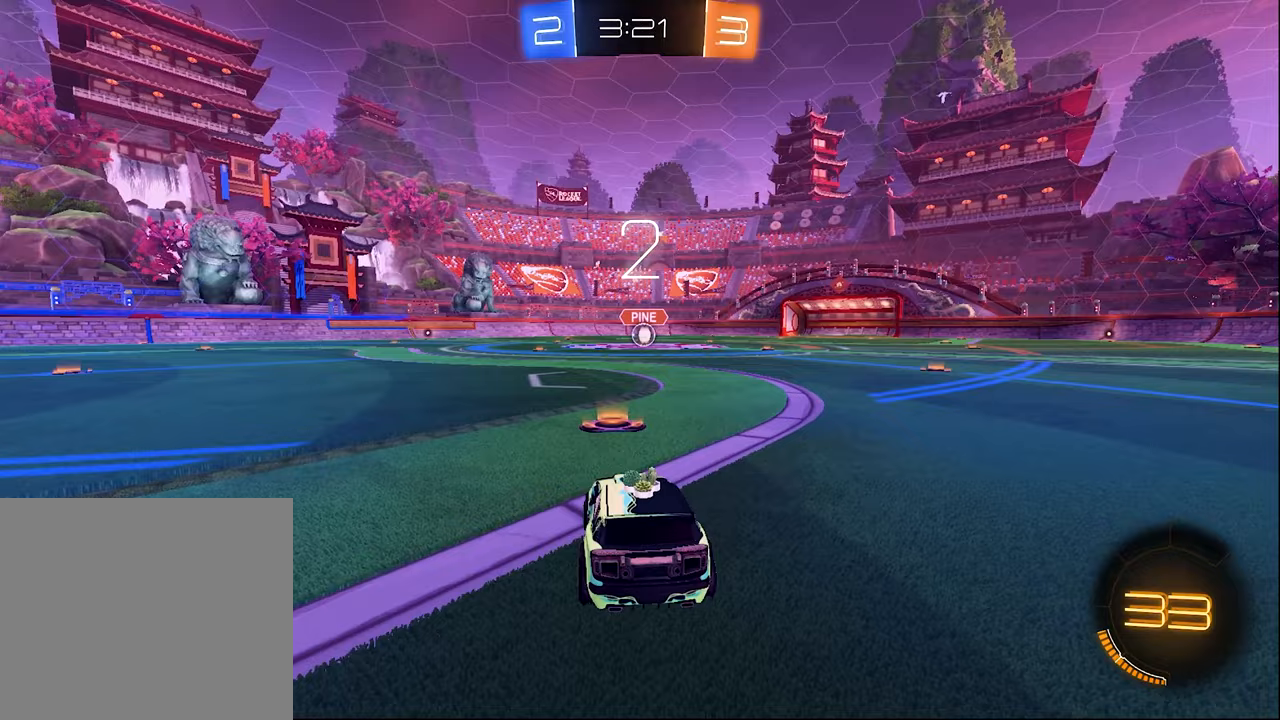
{"buttons": [], "left_stick": "center", "right_stick": "center", "events": [[50, "Y", "down"], [133, "Y", "up"], [217, "Y", "down"], [333, "Y", "up"]]}
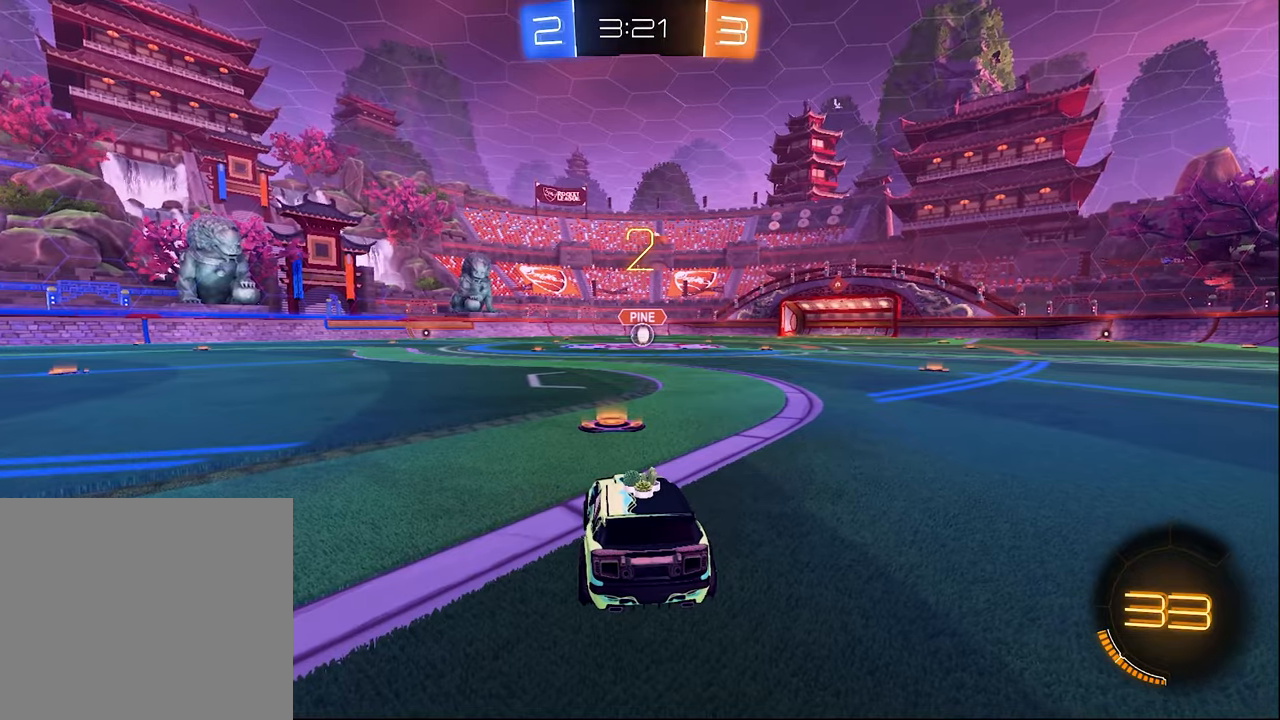
{"buttons": [], "left_stick": "right", "right_stick": "center", "events": [[283, "left_stick", "right"]]}
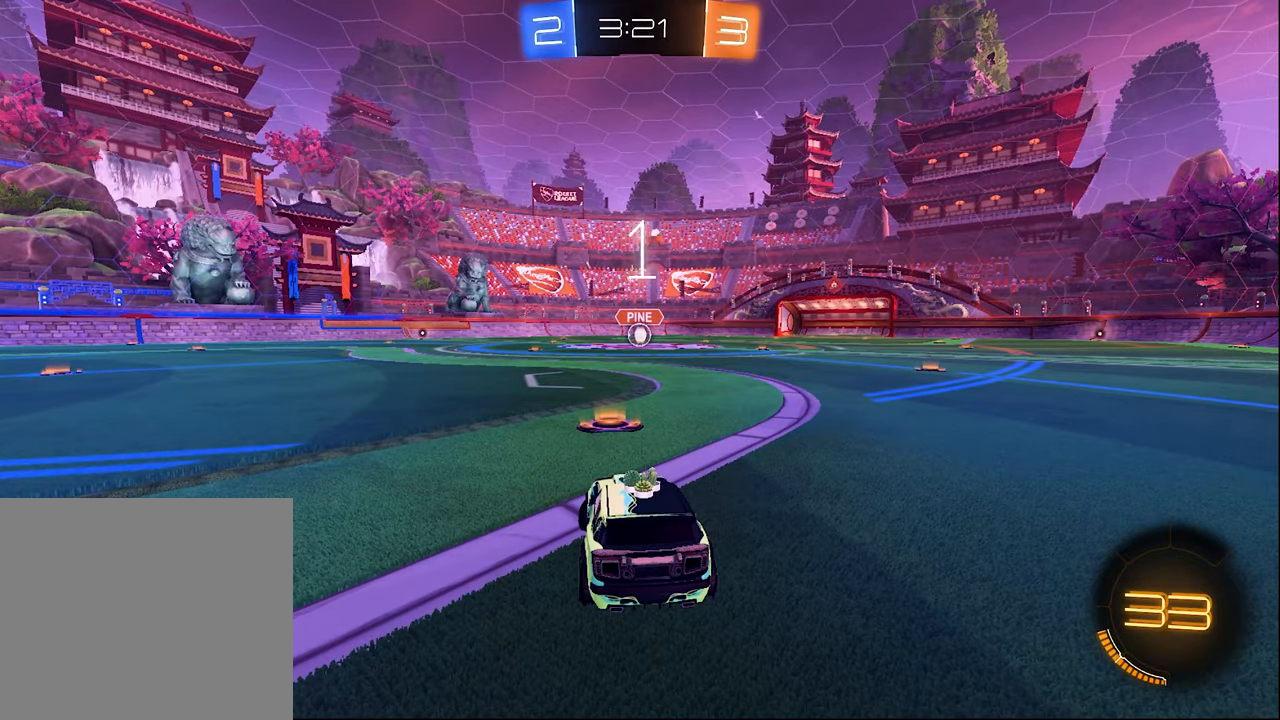
{"buttons": ["R2"], "left_stick": "center", "right_stick": "center", "events": [[217, "R2", "down"], [217, "left_stick", "center"]]}
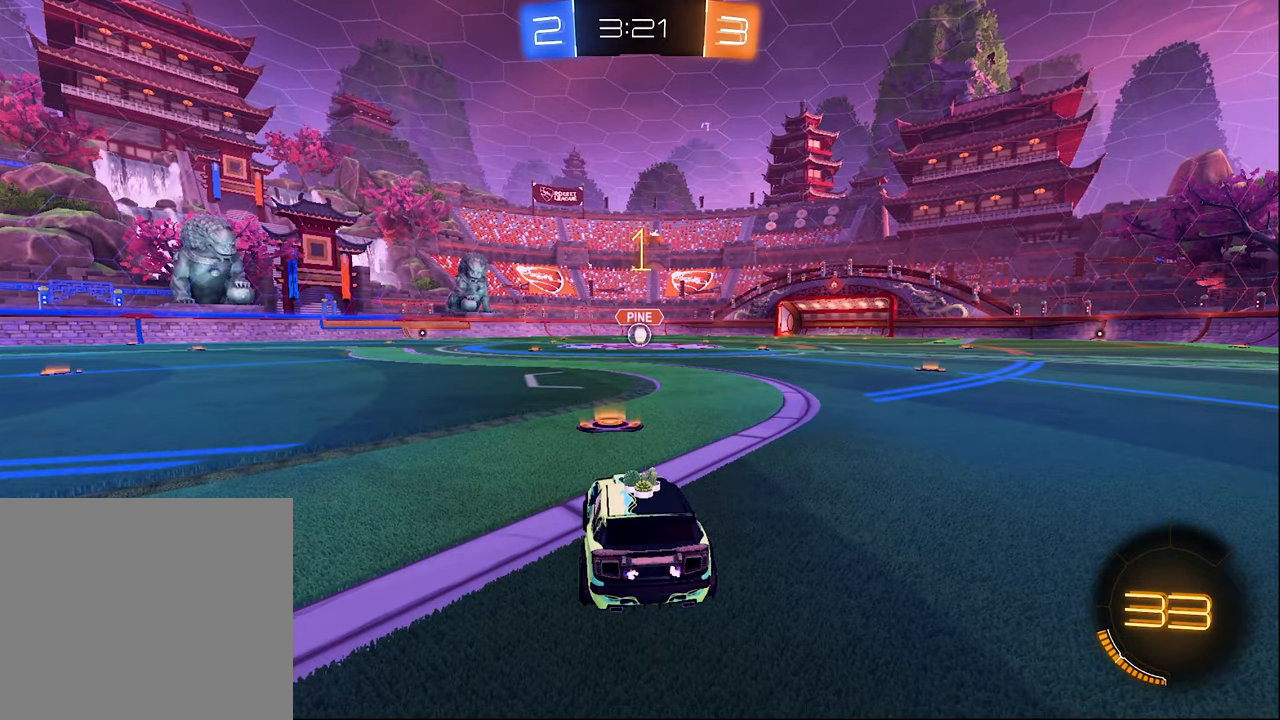
{"buttons": ["B", "R2"], "left_stick": "center", "right_stick": "center", "events": [[150, "B", "down"]]}
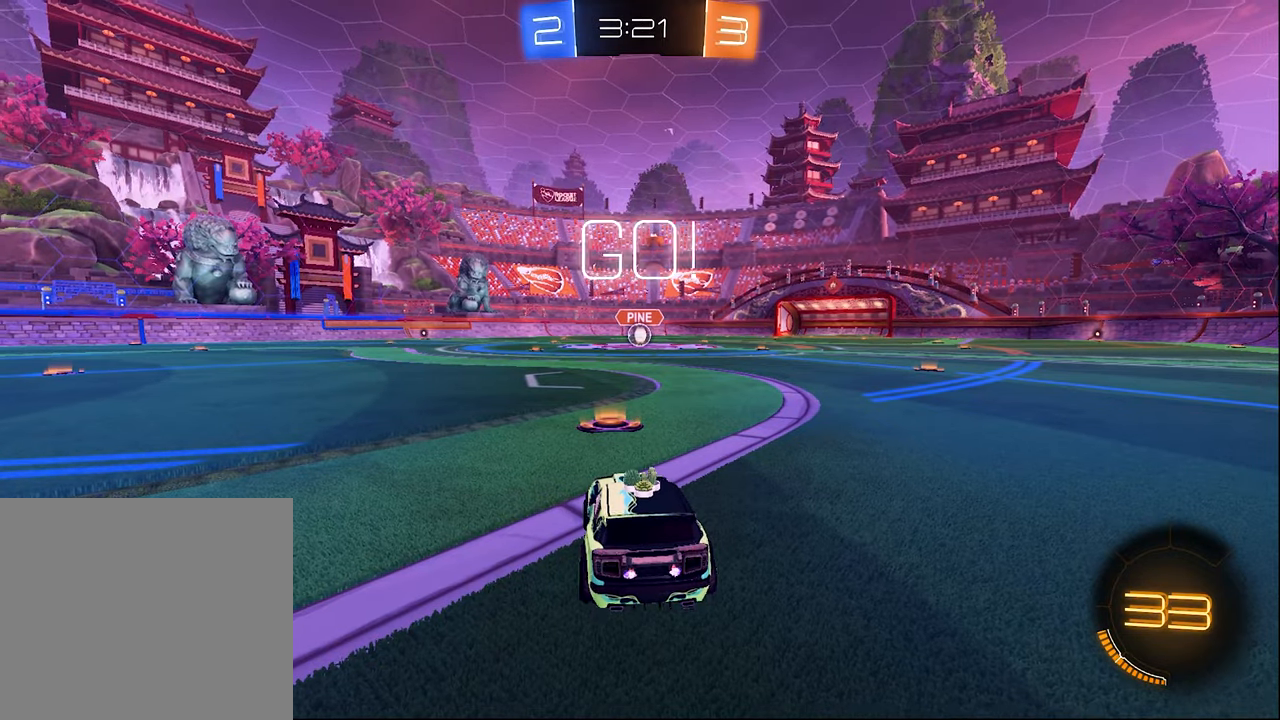
{"buttons": ["A", "B", "R2", "L3"], "left_stick": "right", "right_stick": "center", "events": [[33, "left_stick", "right"], [167, "left_stick", "center"], [283, "L1", "down"], [300, "left_stick", "up"], [350, "A", "down"], [417, "A", "up"], [417, "B", "up"], [417, "L3", "down"], [483, "A", "down"], [483, "B", "down"], [500, "L1", "up"], [500, "left_stick", "right"]]}
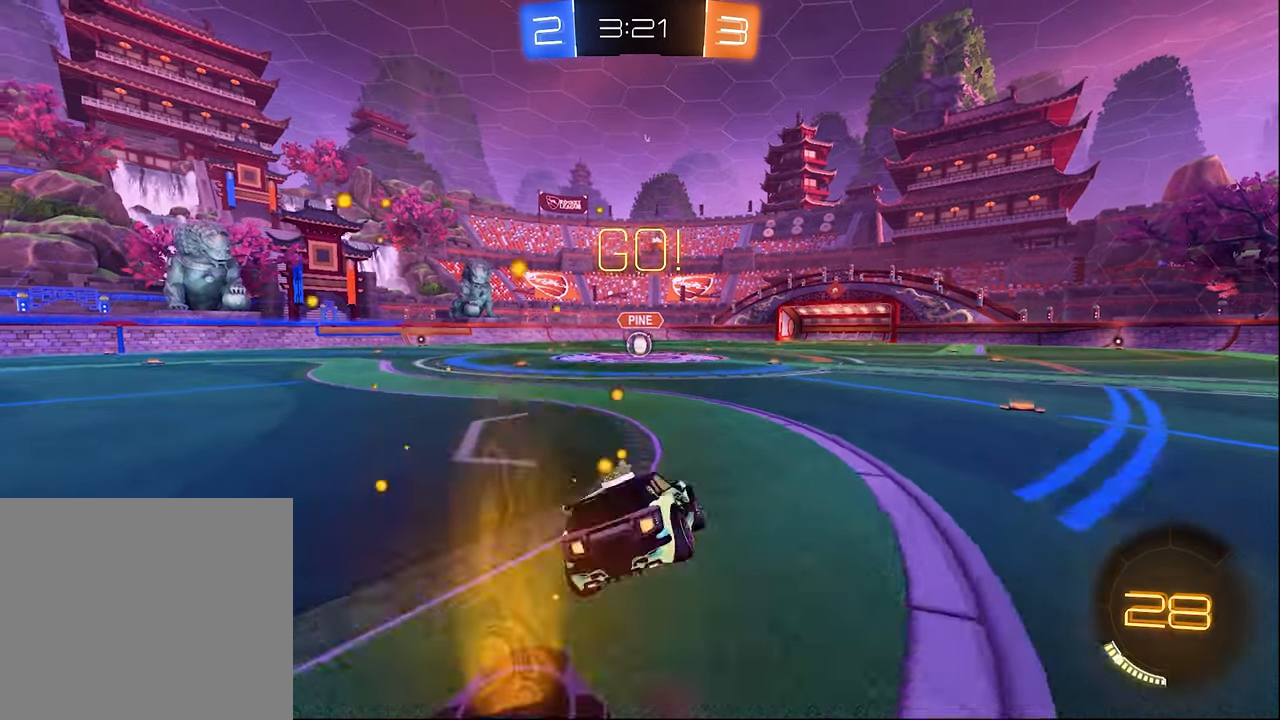
{"buttons": ["B", "L1", "R2"], "left_stick": "down-left", "right_stick": "center", "events": [[50, "A", "up"], [50, "L3", "up"], [117, "left_stick", "down"], [283, "left_stick", "down-left"], [300, "L1", "down"]]}
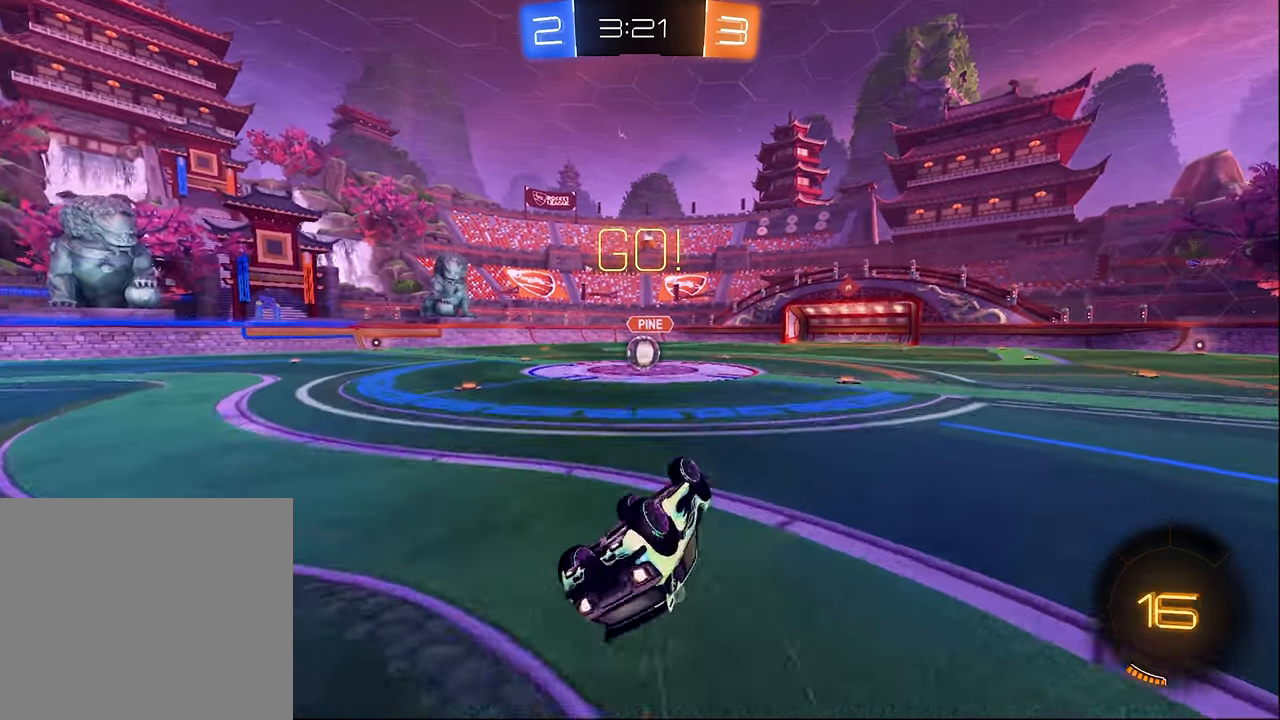
{"buttons": ["R2"], "left_stick": "center", "right_stick": "center", "events": [[217, "left_stick", "center"], [233, "L1", "up"], [400, "B", "up"]]}
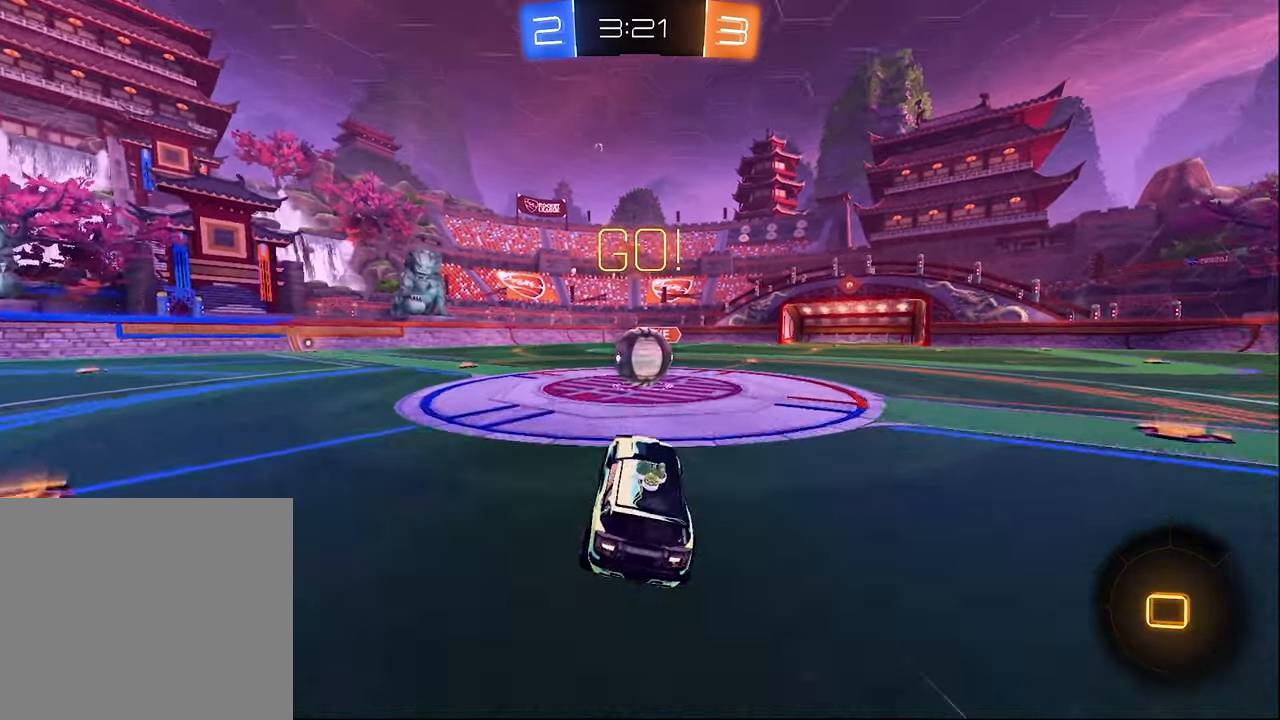
{"buttons": ["A", "R2"], "left_stick": "down-right", "right_stick": "center", "events": [[167, "A", "down"], [250, "A", "up"], [250, "left_stick", "up-left"], [317, "A", "down"], [383, "A", "up"], [383, "L3", "down"], [433, "A", "down"], [433, "L3", "up"], [433, "left_stick", "down-right"]]}
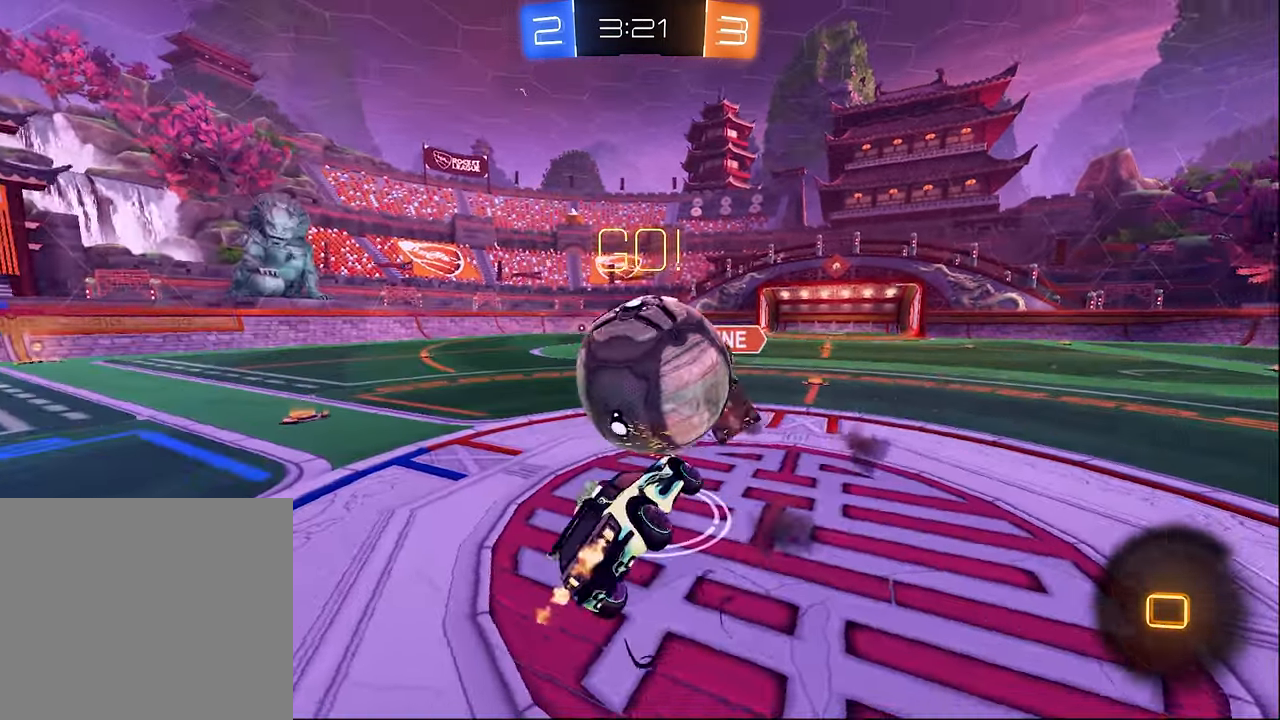
{"buttons": ["L1", "R2"], "left_stick": "up-right", "right_stick": "center", "events": [[50, "A", "up"], [67, "L1", "down"], [367, "left_stick", "up-right"]]}
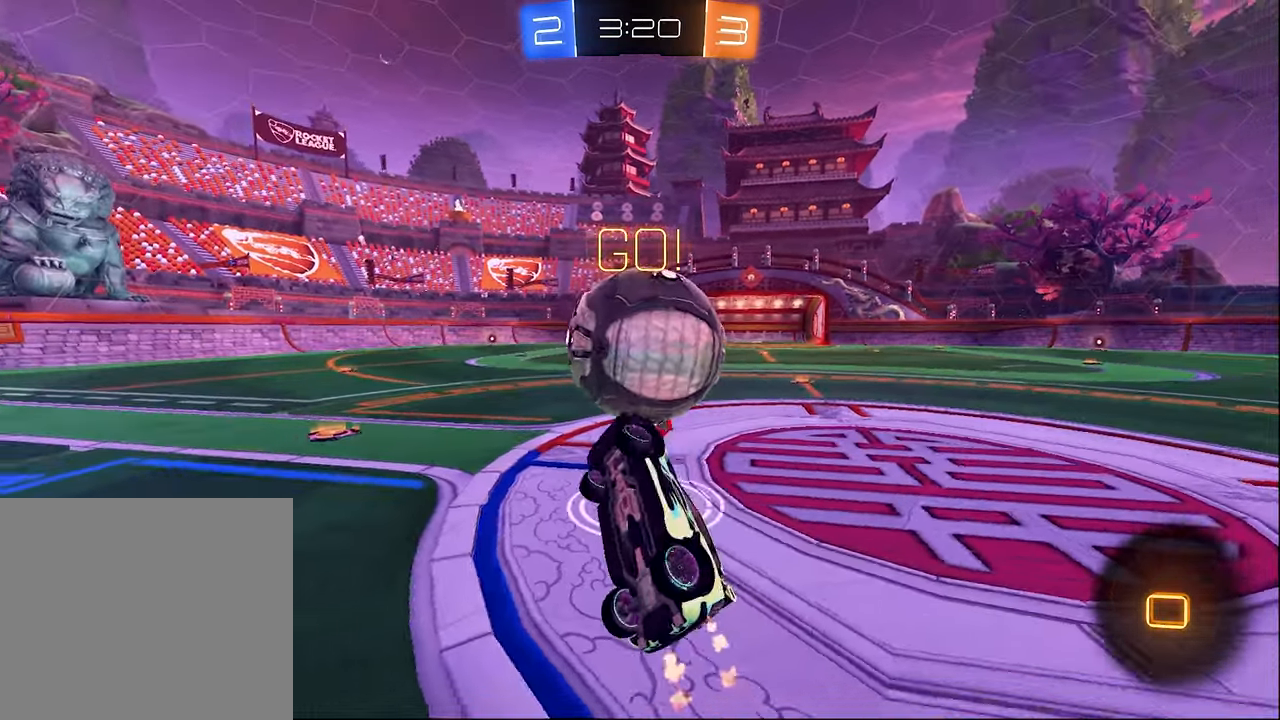
{"buttons": ["R2"], "left_stick": "center", "right_stick": "center", "events": [[117, "L1", "up"], [117, "left_stick", "center"], [183, "left_stick", "right"], [267, "R2", "up"], [383, "left_stick", "center"], [450, "R2", "down"]]}
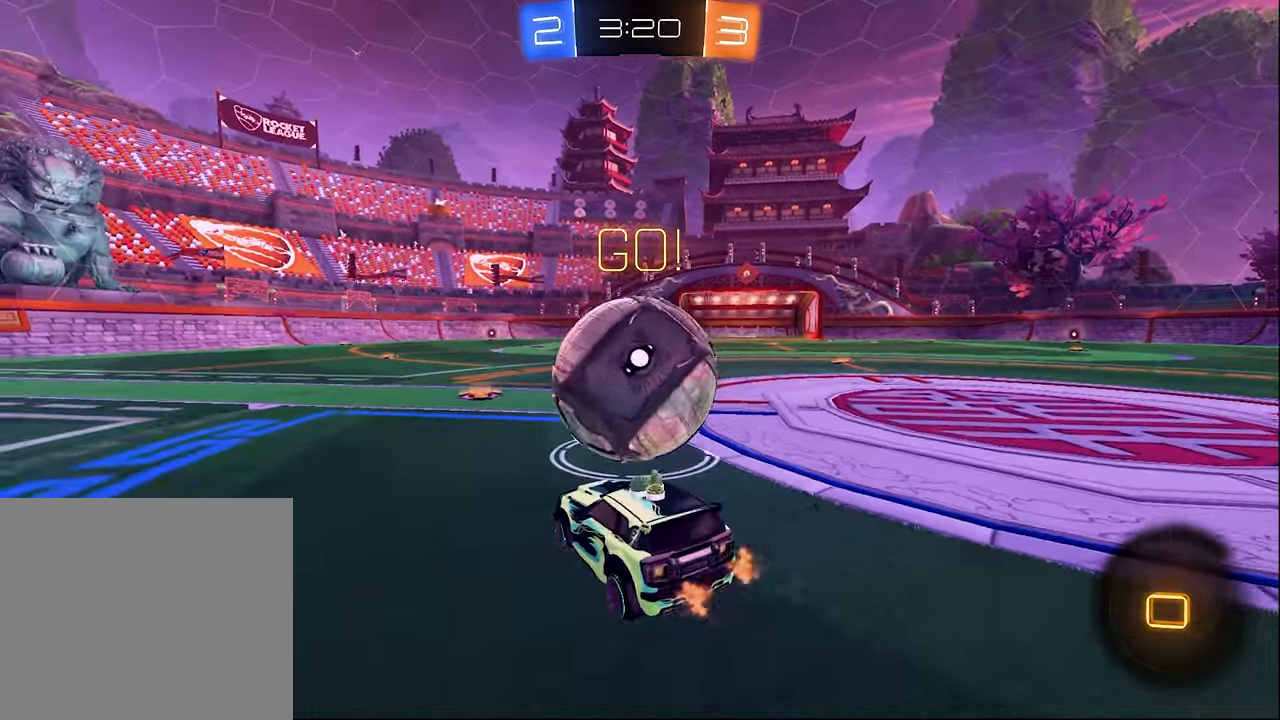
{"buttons": ["R2"], "left_stick": "up-left", "right_stick": "center", "events": [[17, "A", "down"], [17, "left_stick", "left"], [150, "A", "up"], [150, "left_stick", "center"], [383, "left_stick", "up-left"]]}
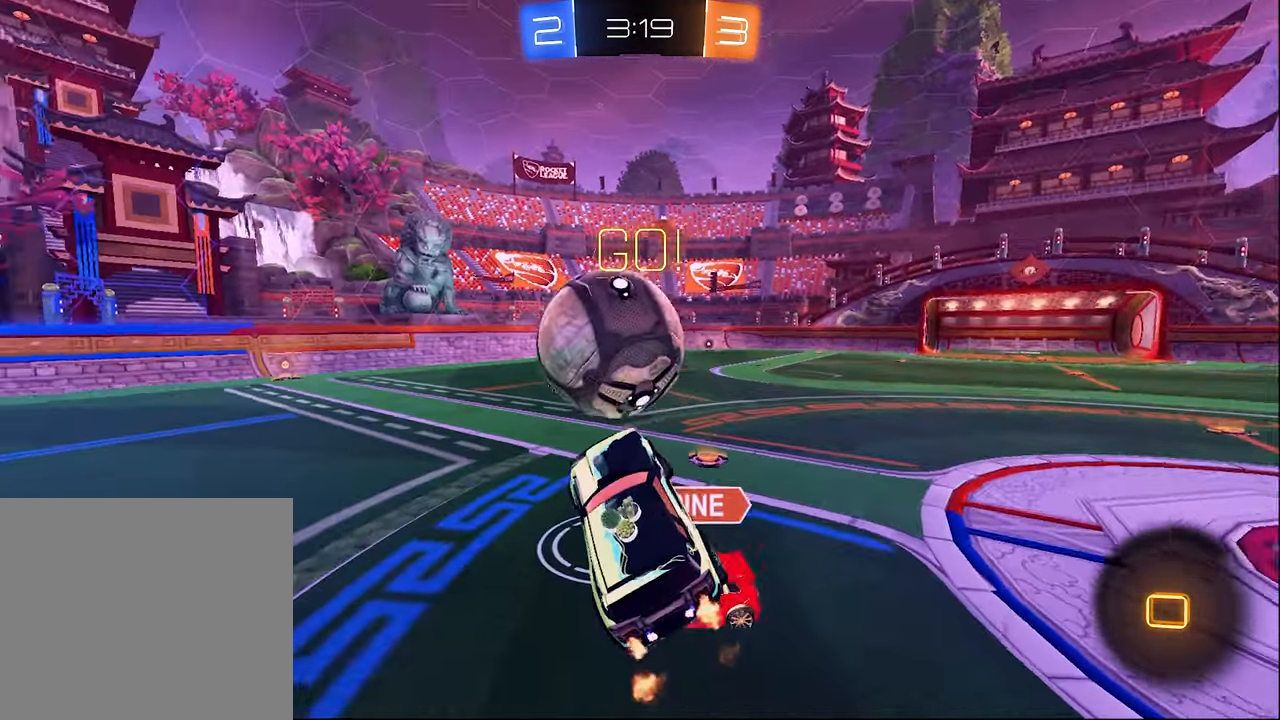
{"buttons": ["R2"], "left_stick": "down-right", "right_stick": "center", "events": [[83, "left_stick", "center"], [250, "left_stick", "right"], [317, "left_stick", "center"], [333, "R1", "down"], [450, "R1", "up"], [450, "left_stick", "down-right"]]}
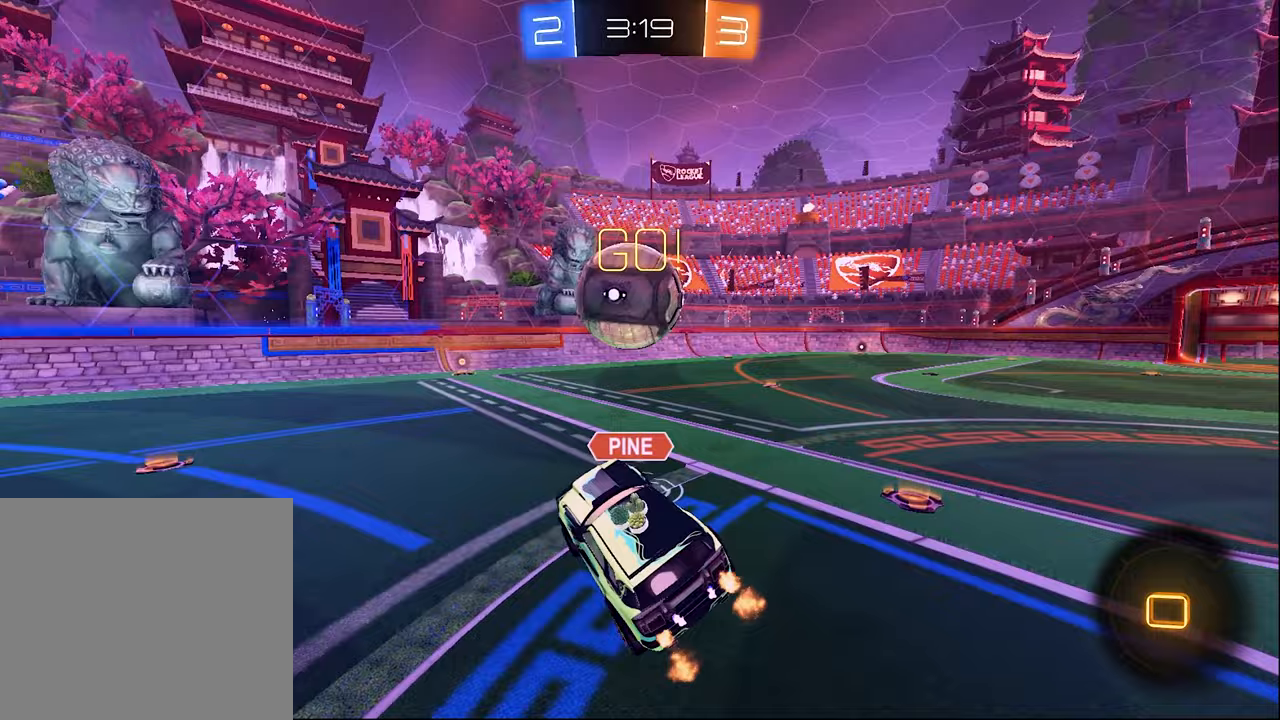
{"buttons": ["R2"], "left_stick": "up-left", "right_stick": "center", "events": [[83, "left_stick", "center"], [300, "left_stick", "up"], [350, "left_stick", "up-left"], [417, "A", "down"], [500, "A", "up"]]}
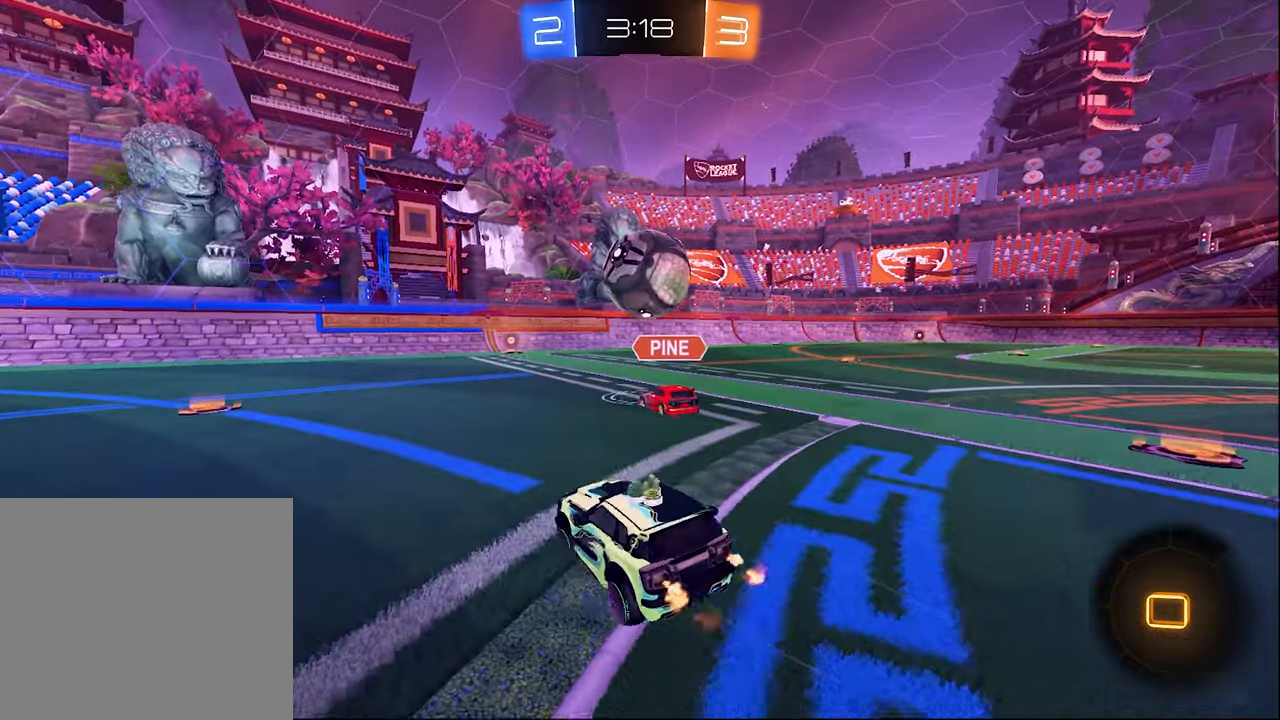
{"buttons": ["R2"], "left_stick": "right", "right_stick": "center", "events": [[100, "left_stick", "center"], [233, "left_stick", "left"], [433, "left_stick", "right"]]}
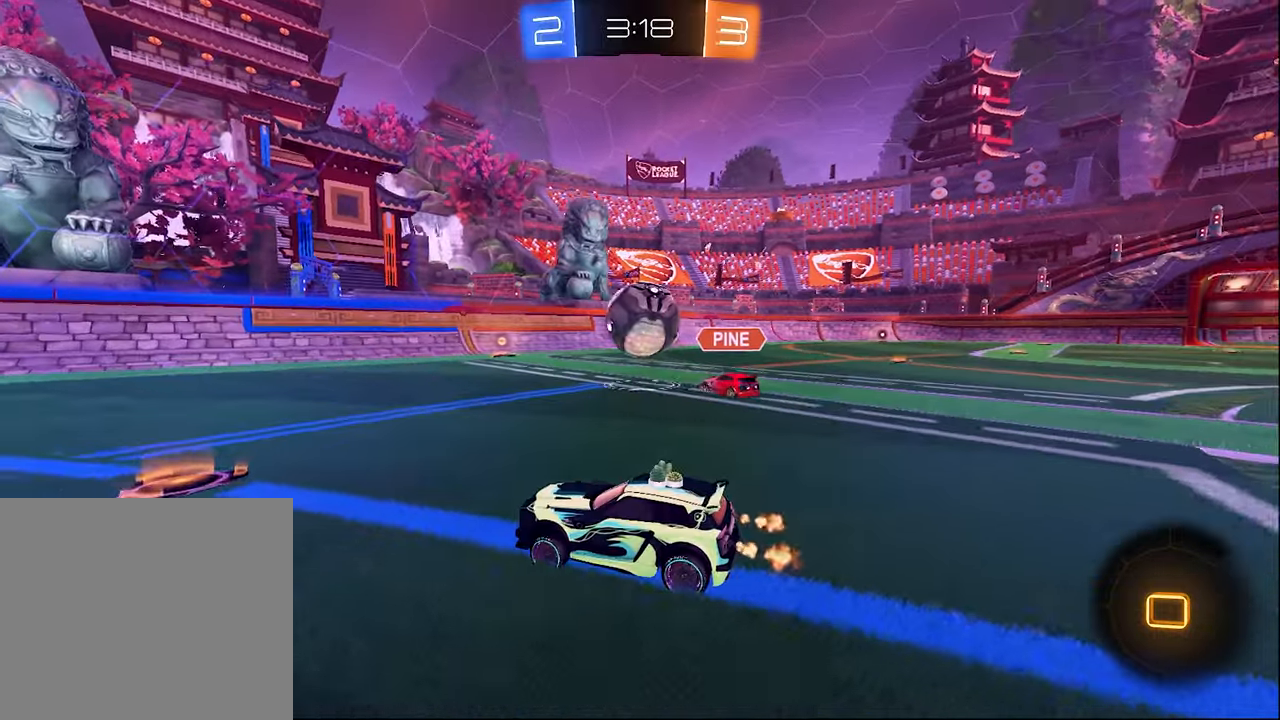
{"buttons": ["B", "R2"], "left_stick": "up-left", "right_stick": "center", "events": [[83, "left_stick", "center"], [217, "Y", "down"], [217, "left_stick", "up-left"], [350, "Y", "up"], [467, "B", "down"]]}
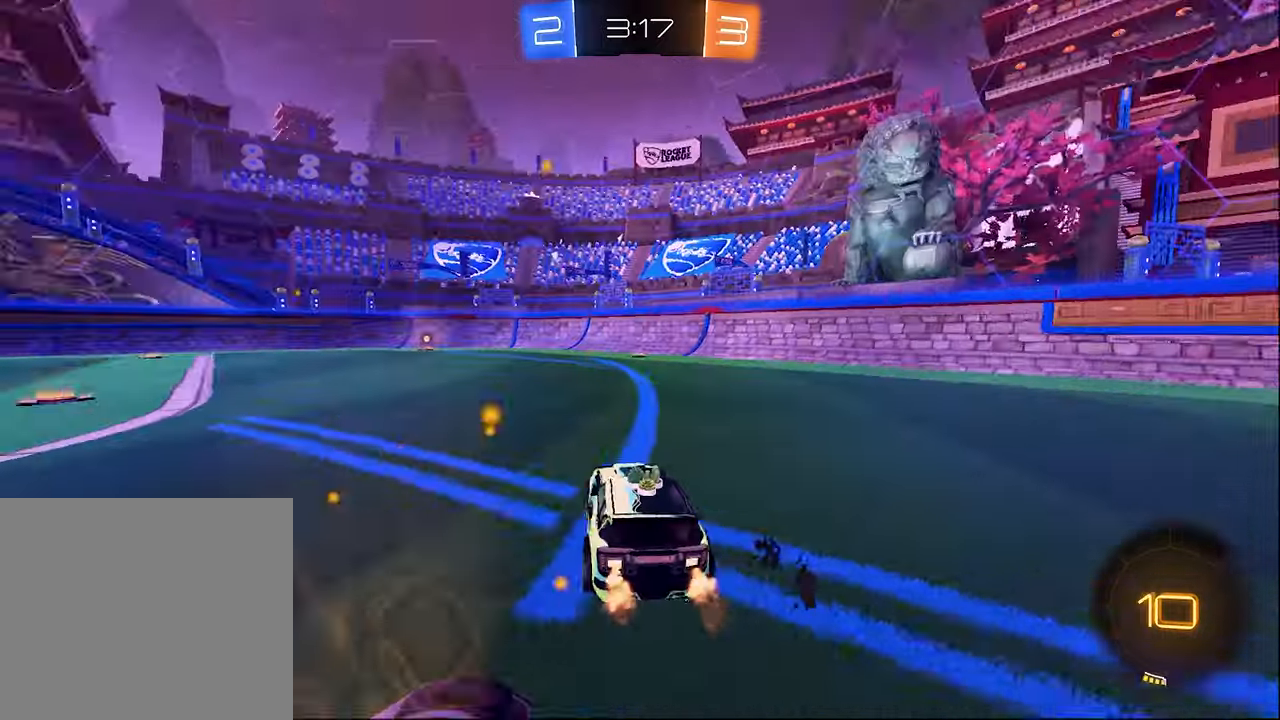
{"buttons": ["B"], "left_stick": "down", "right_stick": "center", "events": [[83, "left_stick", "center"], [250, "A", "down"], [250, "L1", "down"], [250, "left_stick", "up-right"], [317, "A", "up"], [317, "B", "up"], [367, "R2", "up"], [417, "A", "down"], [417, "L3", "down"], [433, "B", "down"], [433, "left_stick", "up-left"], [483, "A", "up"], [483, "L1", "up"], [483, "L3", "up"], [483, "left_stick", "down"]]}
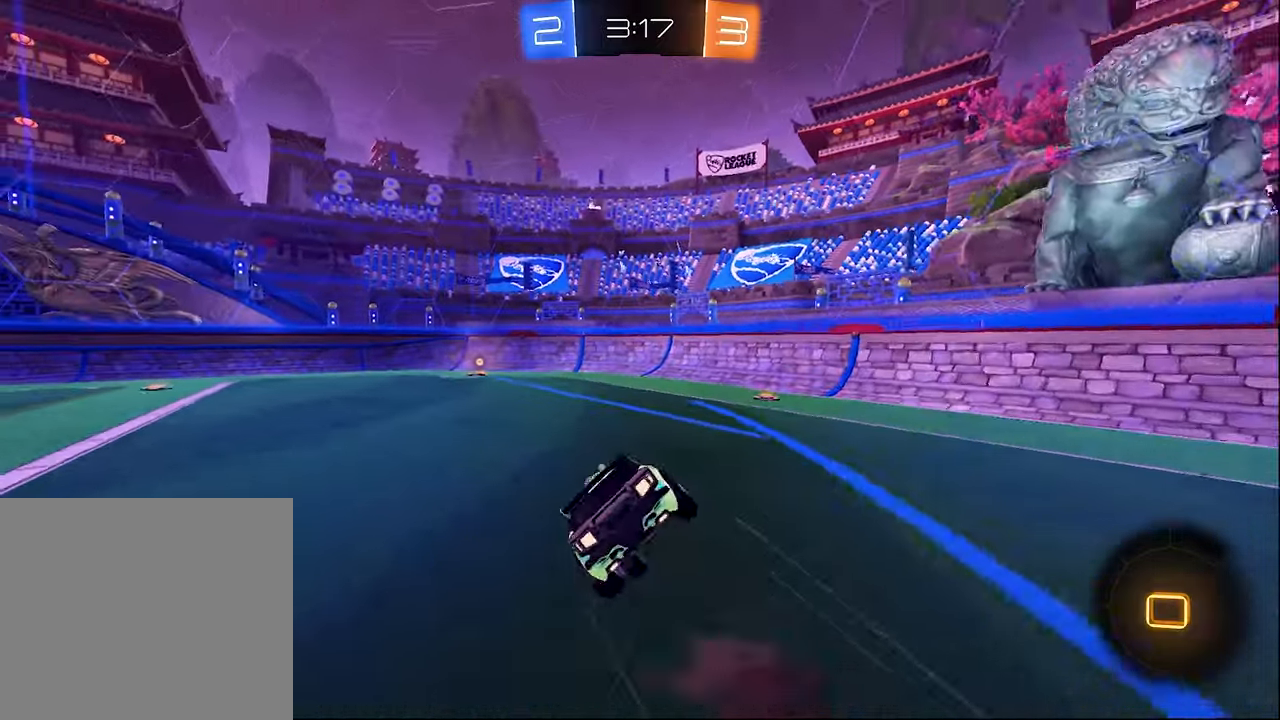
{"buttons": ["Y", "L1", "R2"], "left_stick": "down-left", "right_stick": "center", "events": [[133, "left_stick", "down-left"], [167, "L1", "down"], [217, "B", "up"], [350, "R2", "down"], [417, "Y", "down"]]}
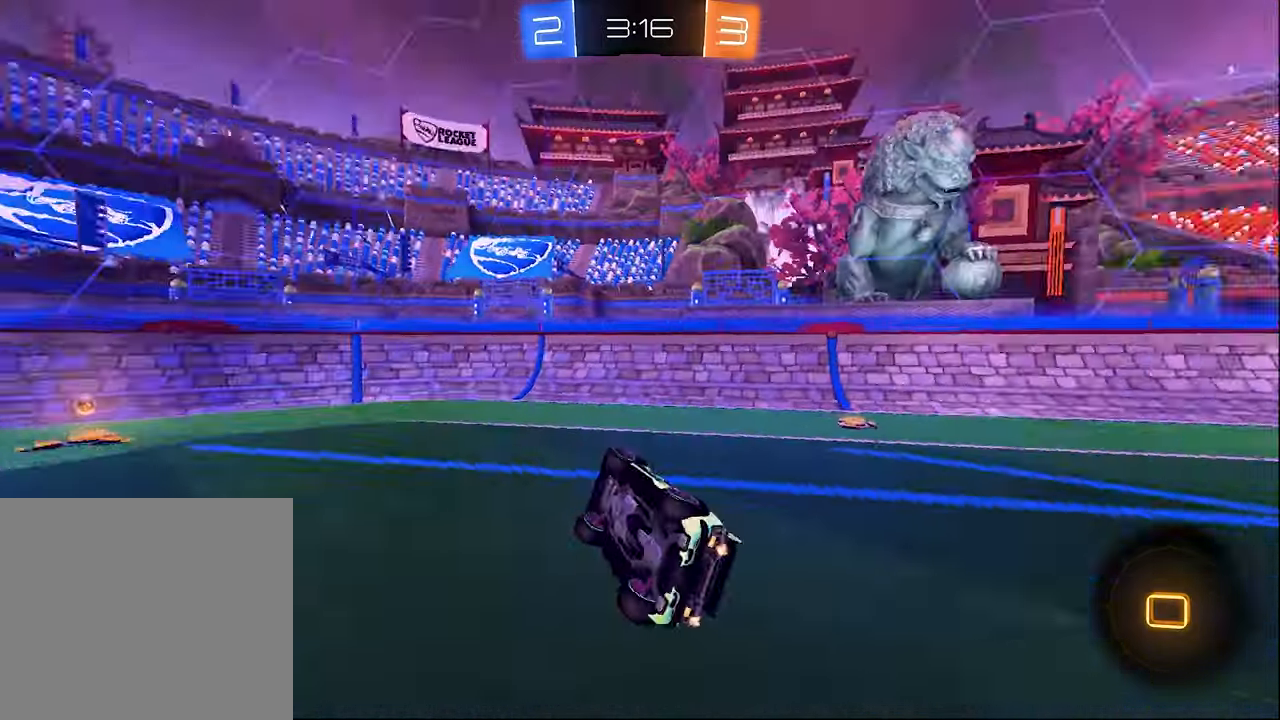
{"buttons": ["R2"], "left_stick": "right", "right_stick": "center", "events": [[33, "Y", "up"], [150, "L1", "up"], [217, "left_stick", "center"], [317, "left_stick", "right"]]}
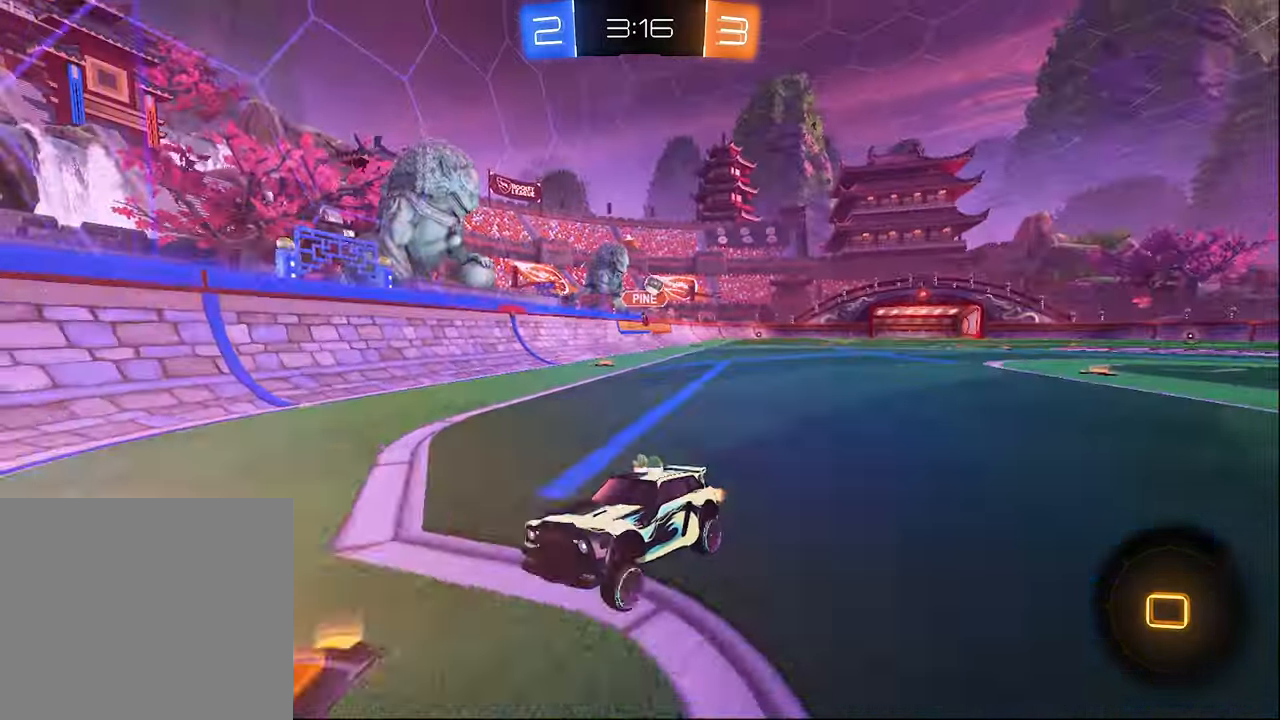
{"buttons": ["L1", "R2"], "left_stick": "right", "right_stick": "center", "events": [[33, "L2", "down"], [33, "R2", "up"], [217, "R2", "down"], [233, "L2", "up"], [417, "L1", "down"]]}
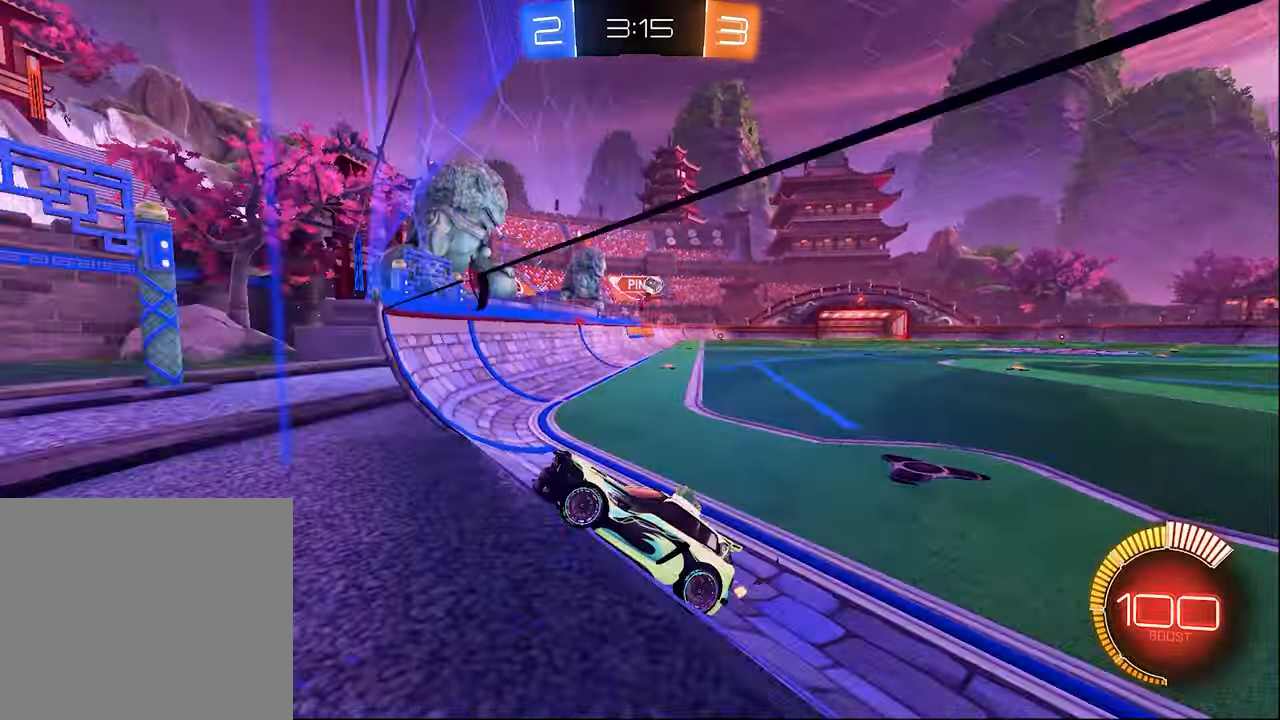
{"buttons": ["B", "R2"], "left_stick": "right", "right_stick": "center", "events": [[117, "L1", "up"], [450, "B", "down"]]}
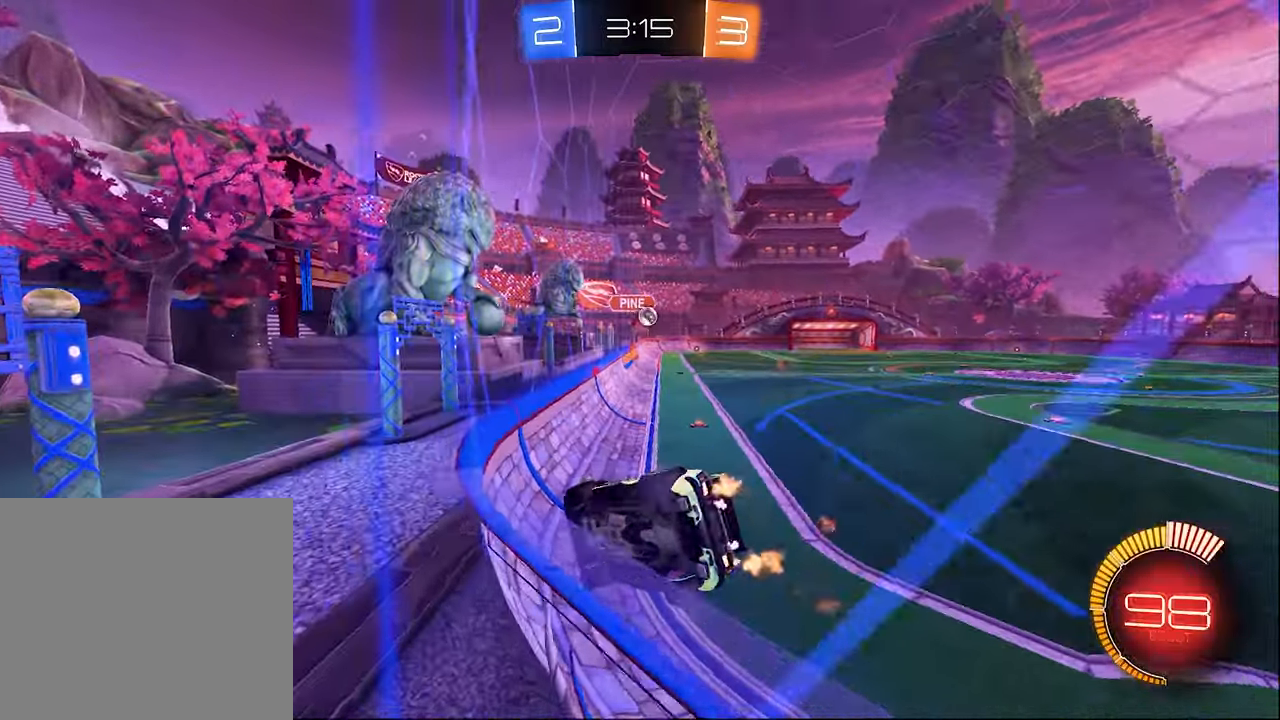
{"buttons": ["B", "R2"], "left_stick": "center", "right_stick": "center", "events": [[33, "left_stick", "center"], [250, "B", "up"], [367, "B", "down"]]}
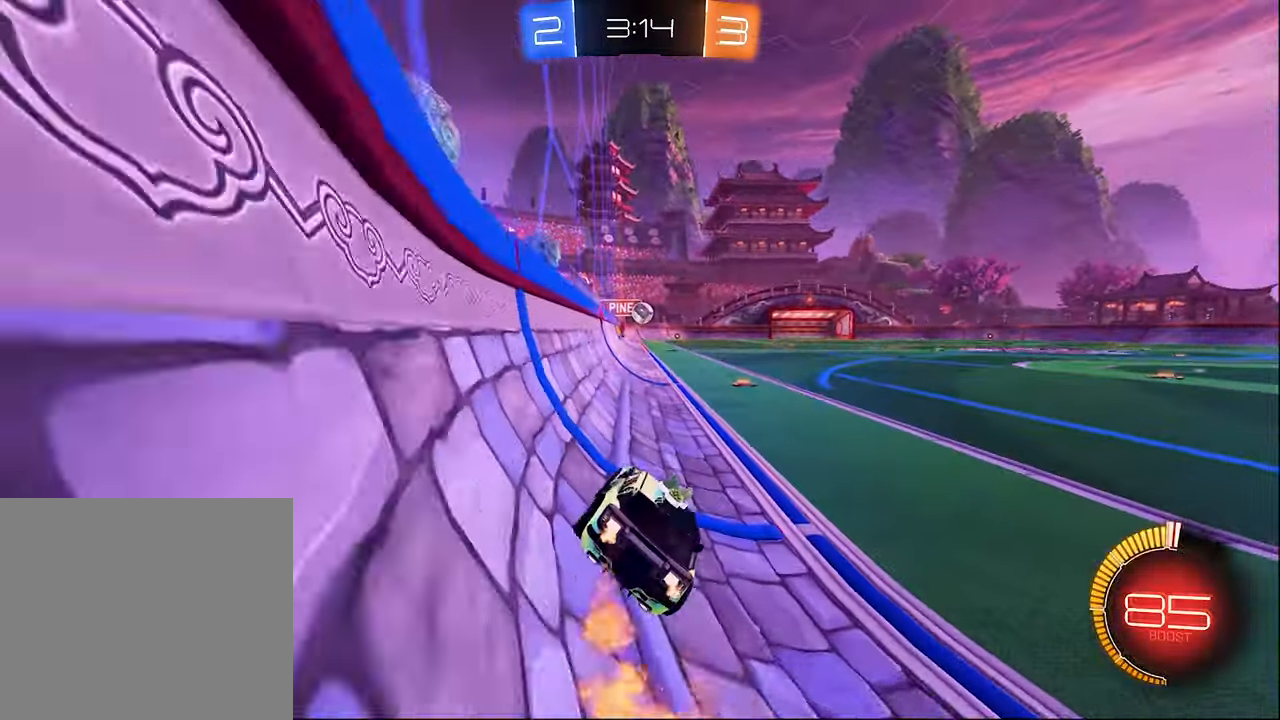
{"buttons": ["R2"], "left_stick": "center", "right_stick": "center", "events": [[133, "B", "up"], [217, "left_stick", "right"], [233, "B", "down"], [417, "left_stick", "center"], [500, "B", "up"]]}
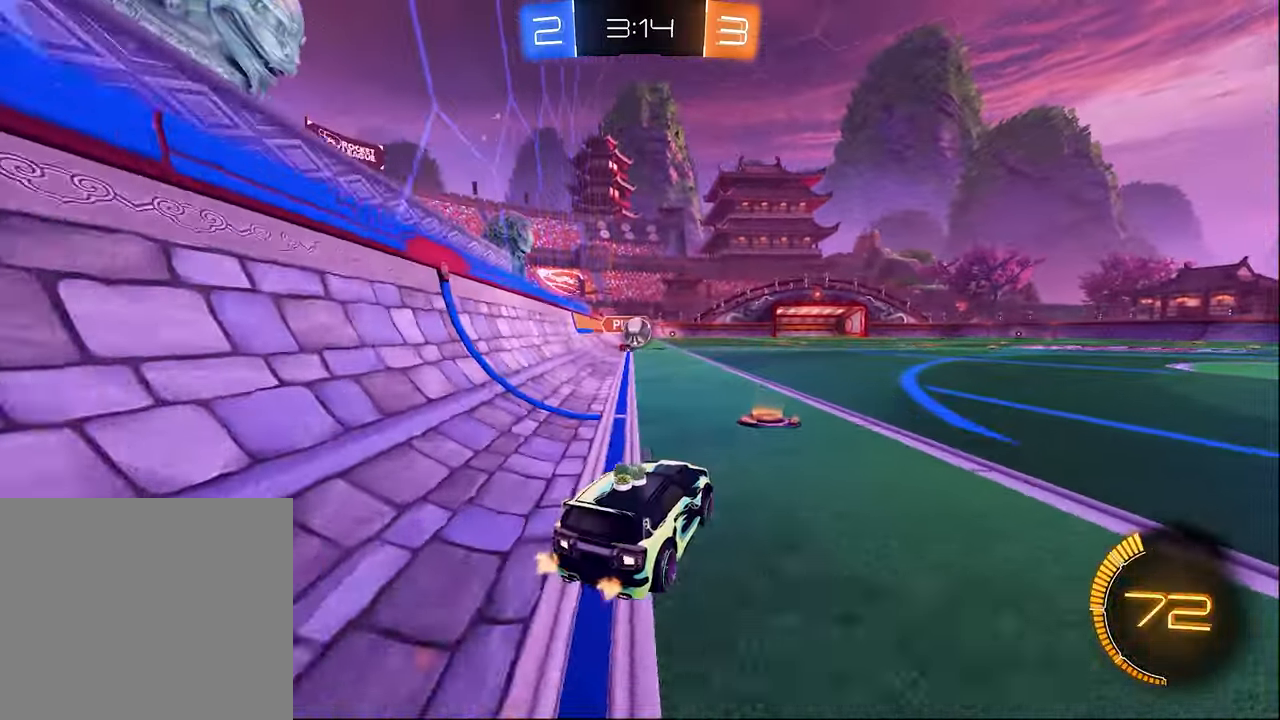
{"buttons": ["B", "R2"], "left_stick": "left", "right_stick": "center", "events": [[283, "left_stick", "left"], [350, "B", "down"], [367, "left_stick", "center"], [467, "left_stick", "left"]]}
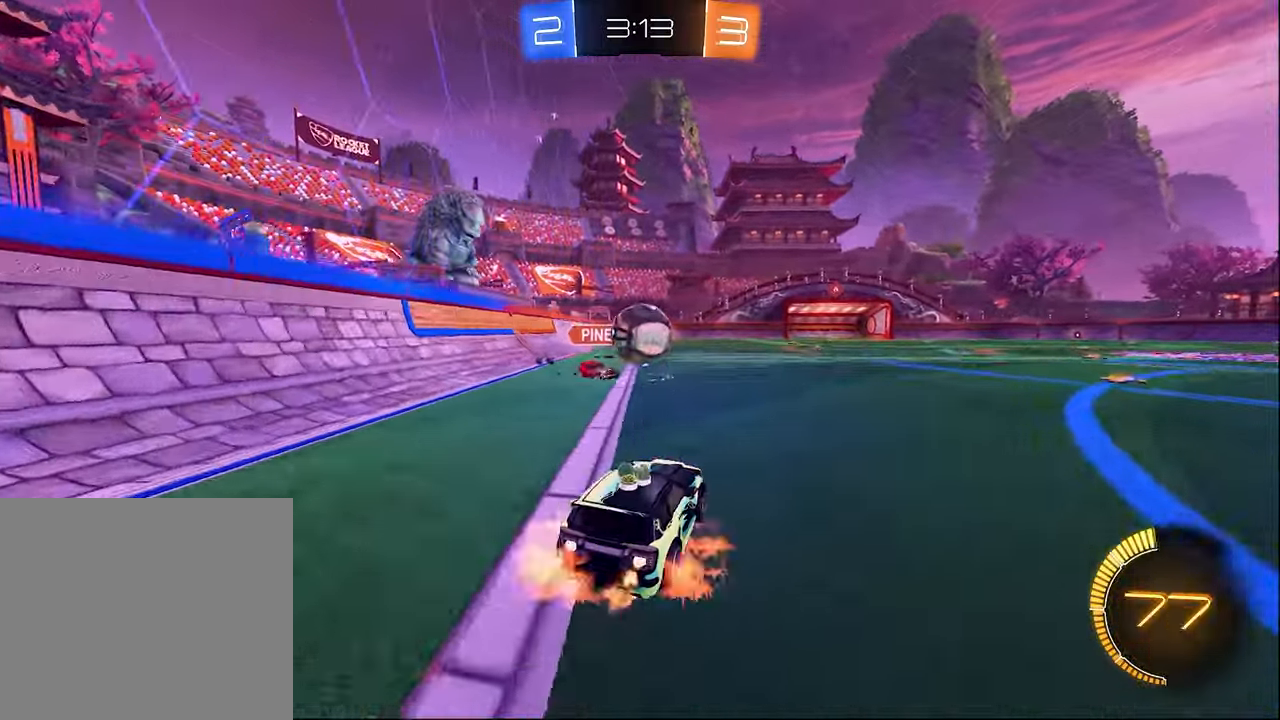
{"buttons": ["B", "R1", "R2"], "left_stick": "down-left", "right_stick": "center", "events": [[17, "A", "down"], [33, "left_stick", "down"], [83, "left_stick", "right"], [133, "A", "up"], [133, "B", "up"], [200, "A", "down"], [200, "R1", "down"], [233, "X", "down"], [283, "B", "down"], [283, "L3", "down"], [283, "X", "up"], [283, "left_stick", "up"], [300, "A", "up"], [367, "L3", "up"], [367, "R1", "up"], [367, "left_stick", "down-left"], [433, "R1", "down"]]}